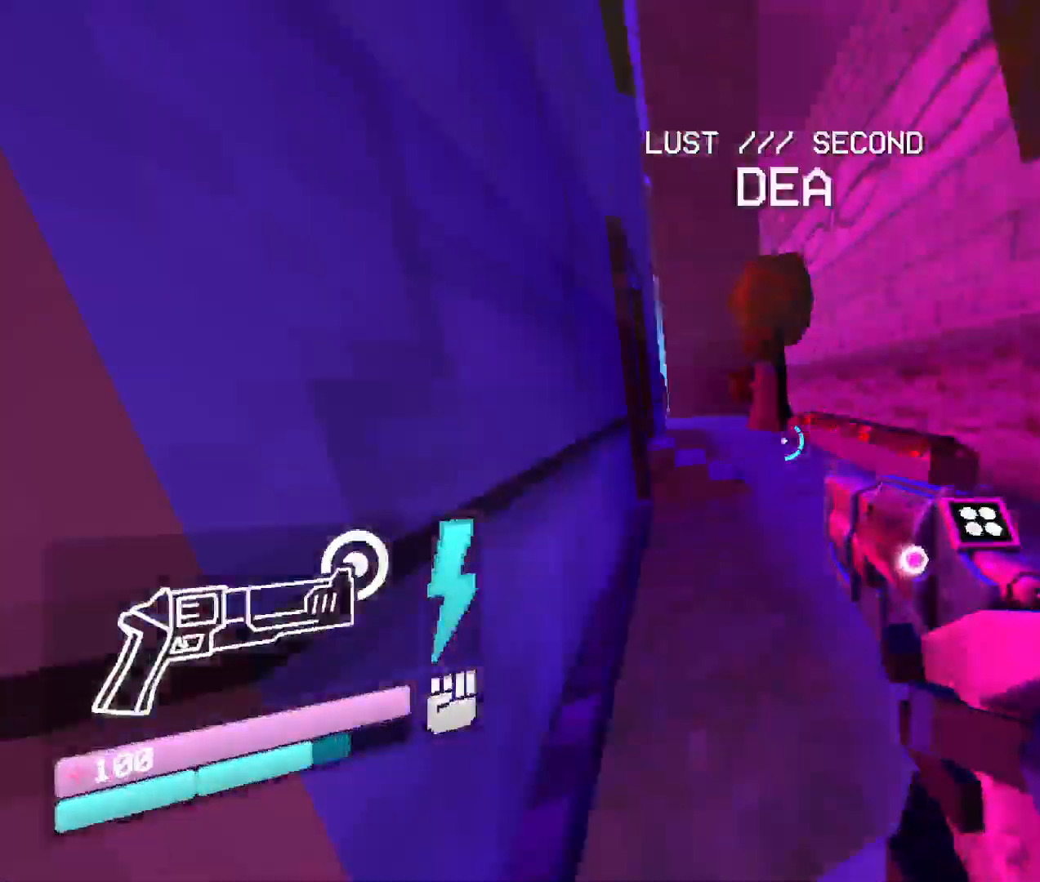
Gameplay with keyboard and mouse; each line is a JSON object with the keys and mouse buttons held at the frame after it. "events" lists presses ("down") and releases ("up") of "1", "2", "3", "4", "5", "a", "b", "c", "d", "e", "f", "g", "q", "r", "s", "shift", "space", "t", "tab", "v", "w", "x", "z", "mouse_left", "mouse_wheel", "mouse_right", "mouse_mb4" and "mouse_mb5" between this image and that frame as [ms after this image, input, new state], when the widget could be followed in between. "mouse_left", "mouse_wheel", "mouse_right", "mouse_mb4", "mouse_mb5" = the "left", "wheel", "right", "mb4", "mb5" buttons of the "mouse" list. No other keys are recorded. "wheel" means that the mouse wheel is clicked or scrolled. Mouse movement is not recorded. Not read: other_keys.
{"keys": ["w"], "mouse": [], "events": [[350, "d", "down"], [500, "d", "up"]]}
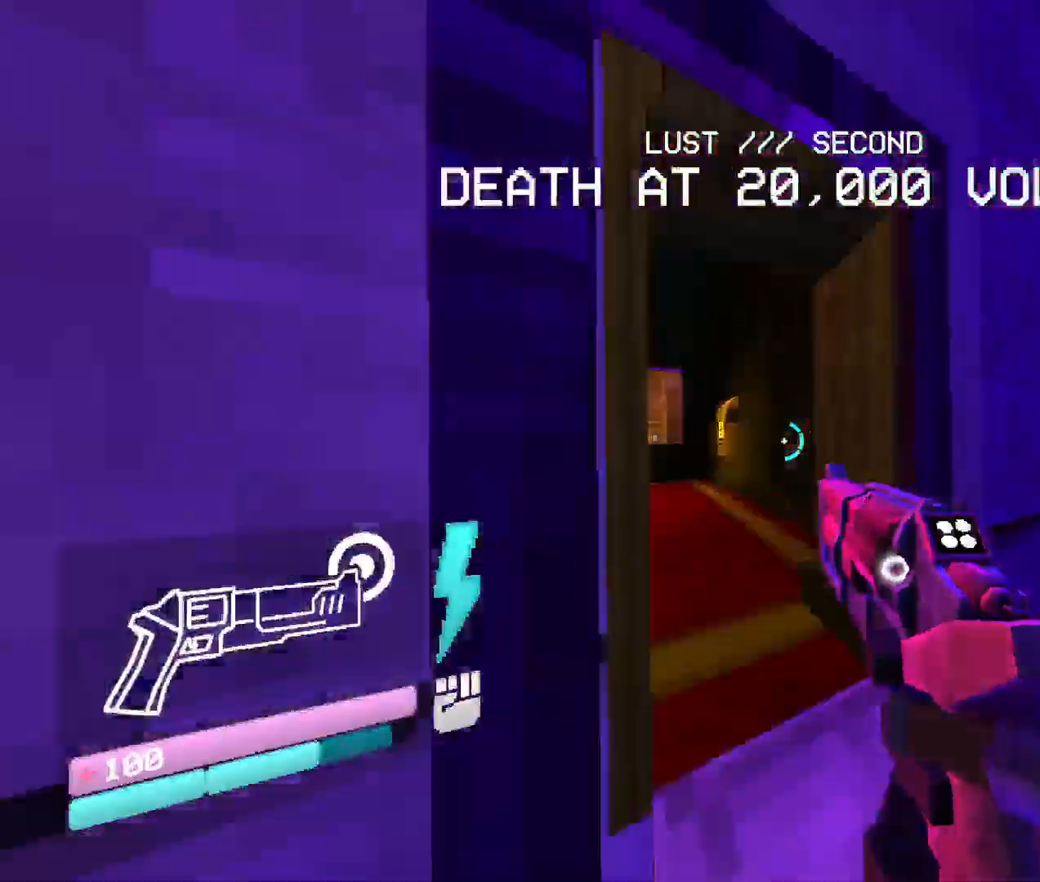
{"keys": [], "mouse": ["left"], "events": [[50, "w", "up"], [416, "mouse_left", "down"]]}
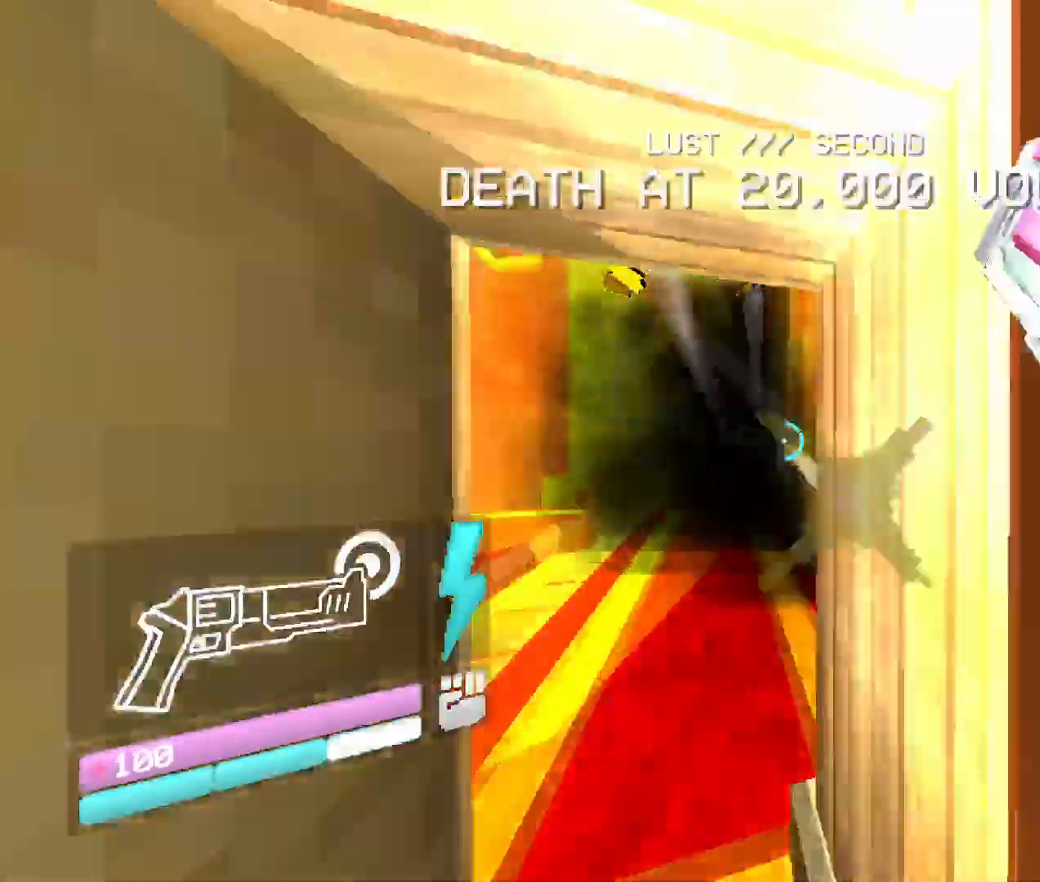
{"keys": ["w"], "mouse": [], "events": [[83, "mouse_left", "up"], [333, "w", "down"]]}
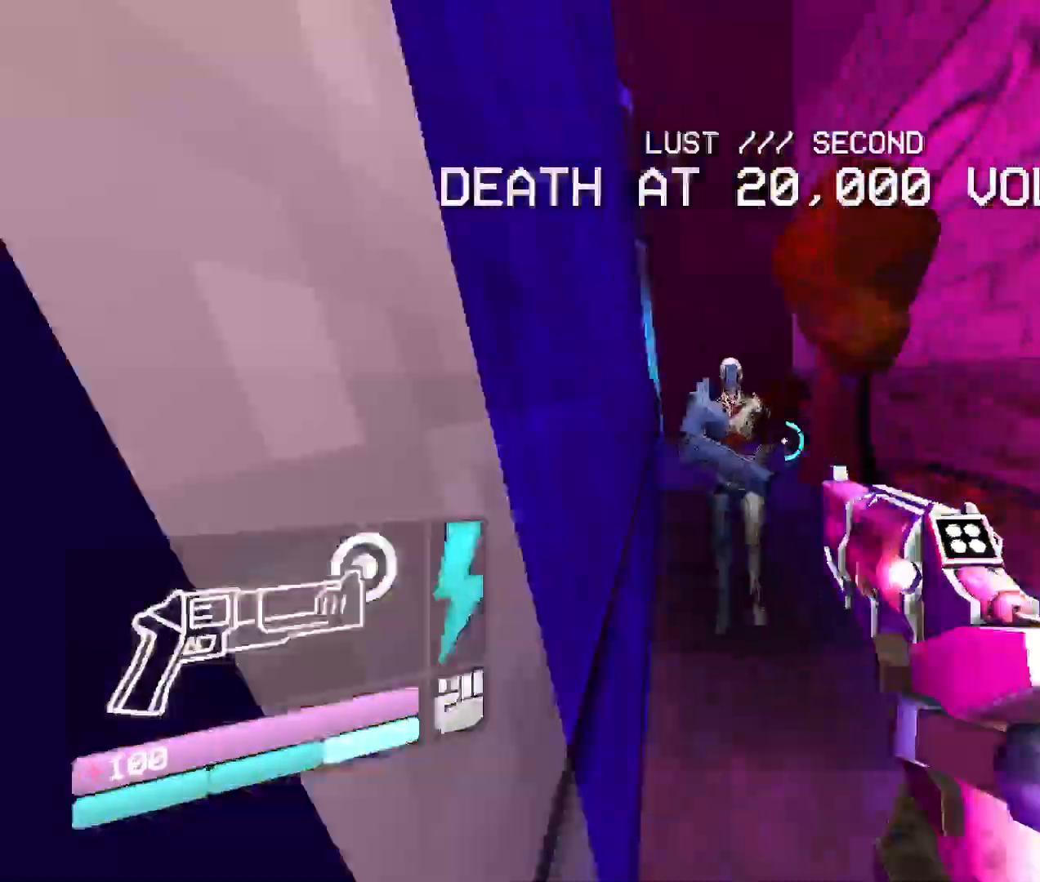
{"keys": ["w"], "mouse": [], "events": [[150, "space", "down"], [366, "space", "up"]]}
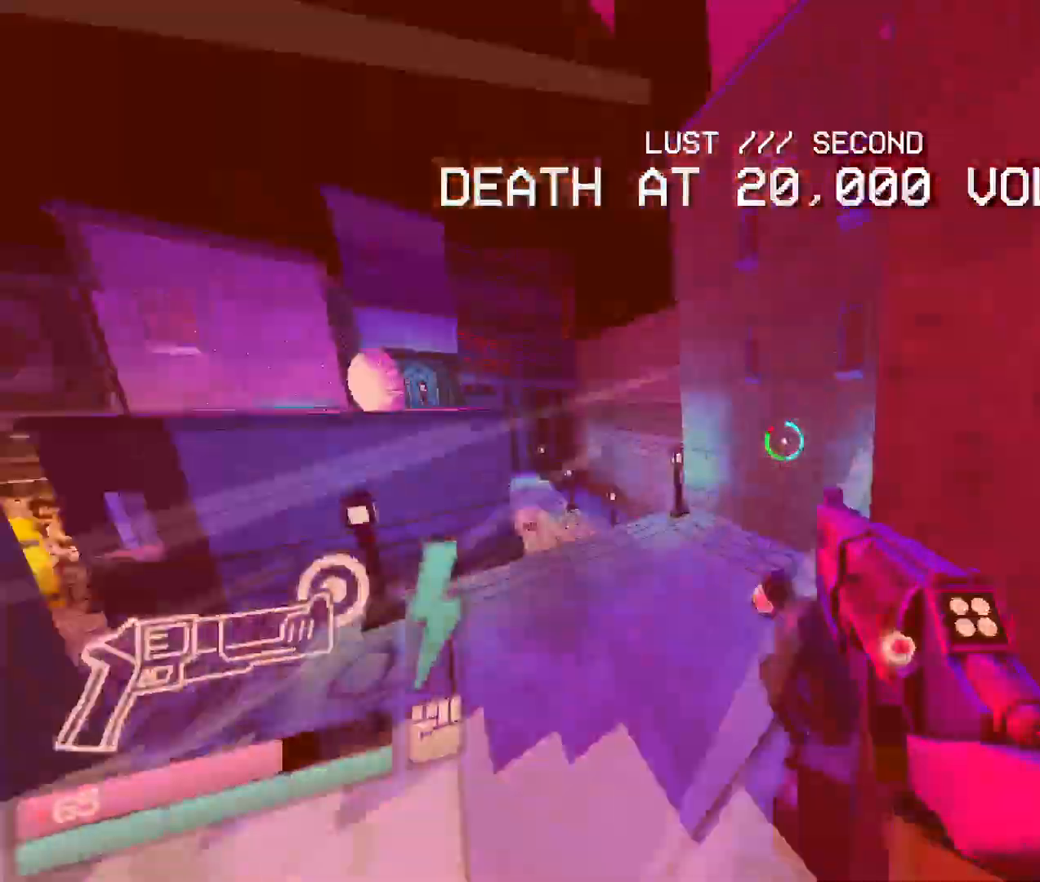
{"keys": ["w"], "mouse": [], "events": [[166, "shift", "down"], [350, "shift", "up"]]}
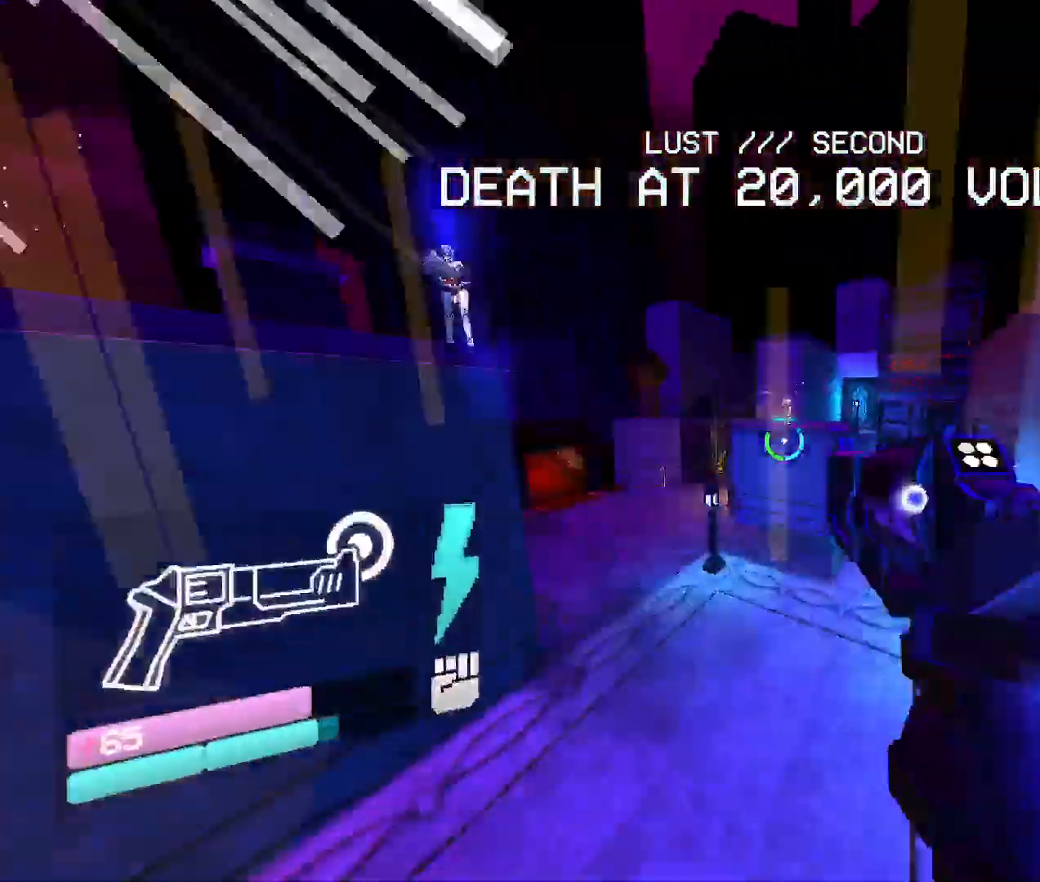
{"keys": ["space", "w"], "mouse": [], "events": [[166, "space", "down"]]}
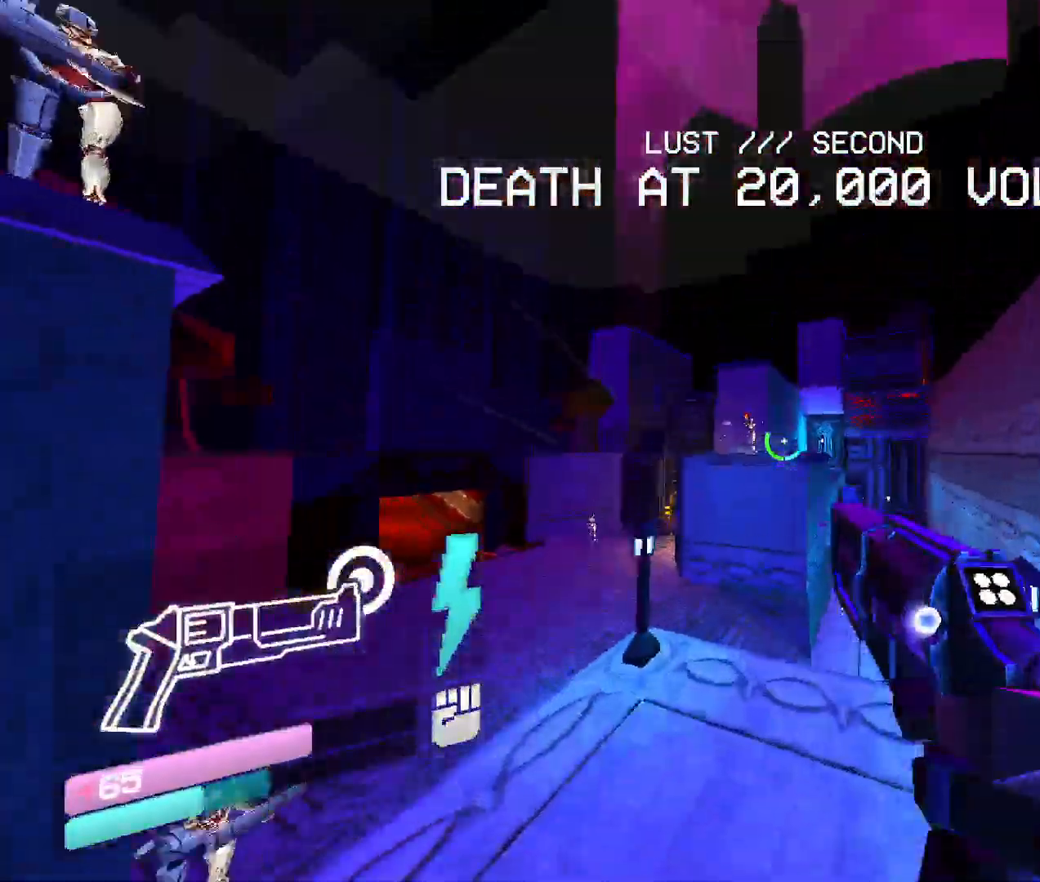
{"keys": ["shift", "w"], "mouse": [], "events": [[266, "space", "up"], [350, "shift", "down"]]}
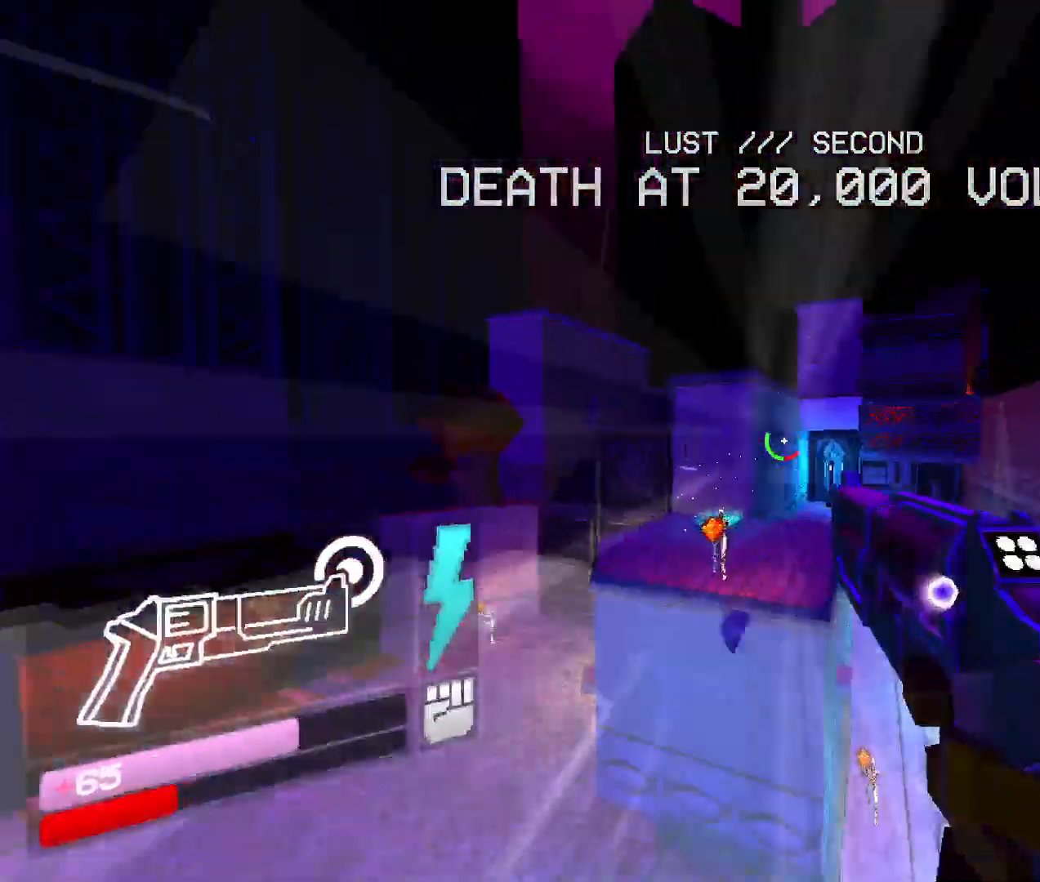
{"keys": ["w"], "mouse": [], "events": [[50, "shift", "up"], [283, "shift", "down"], [466, "shift", "up"]]}
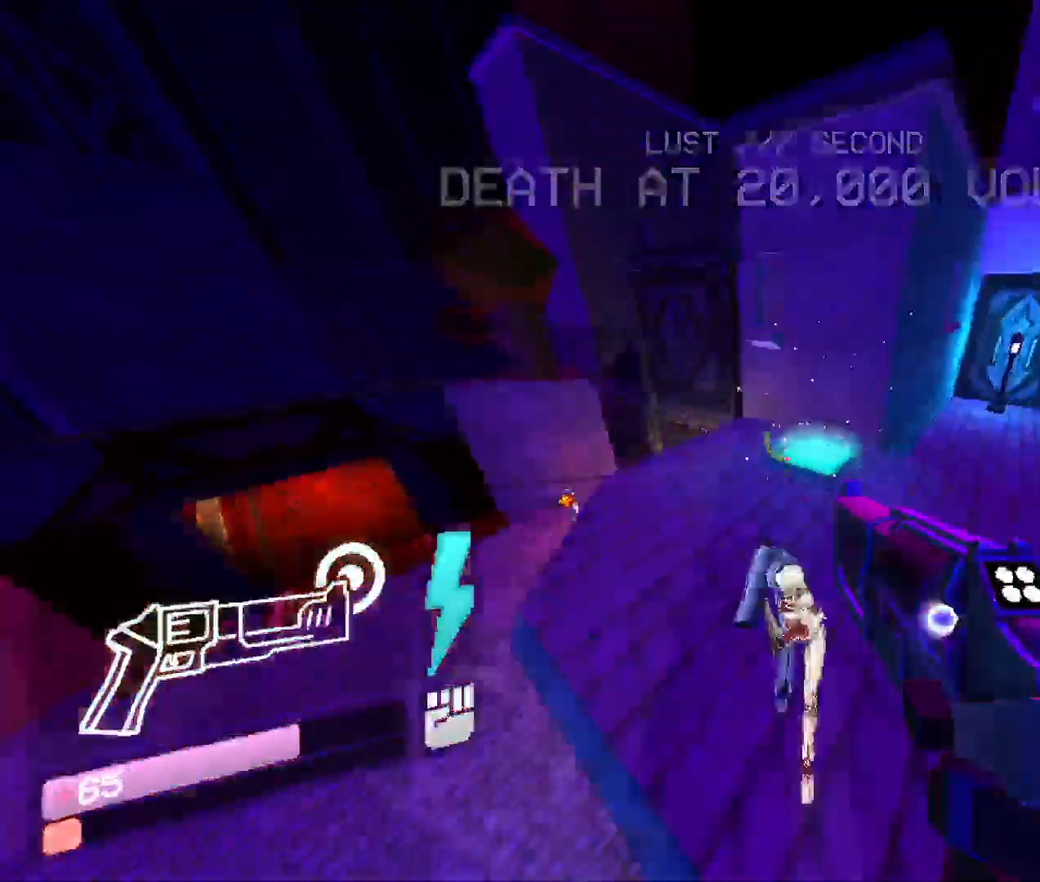
{"keys": ["w"], "mouse": [], "events": [[116, "mouse_left", "down"], [233, "mouse_left", "up"]]}
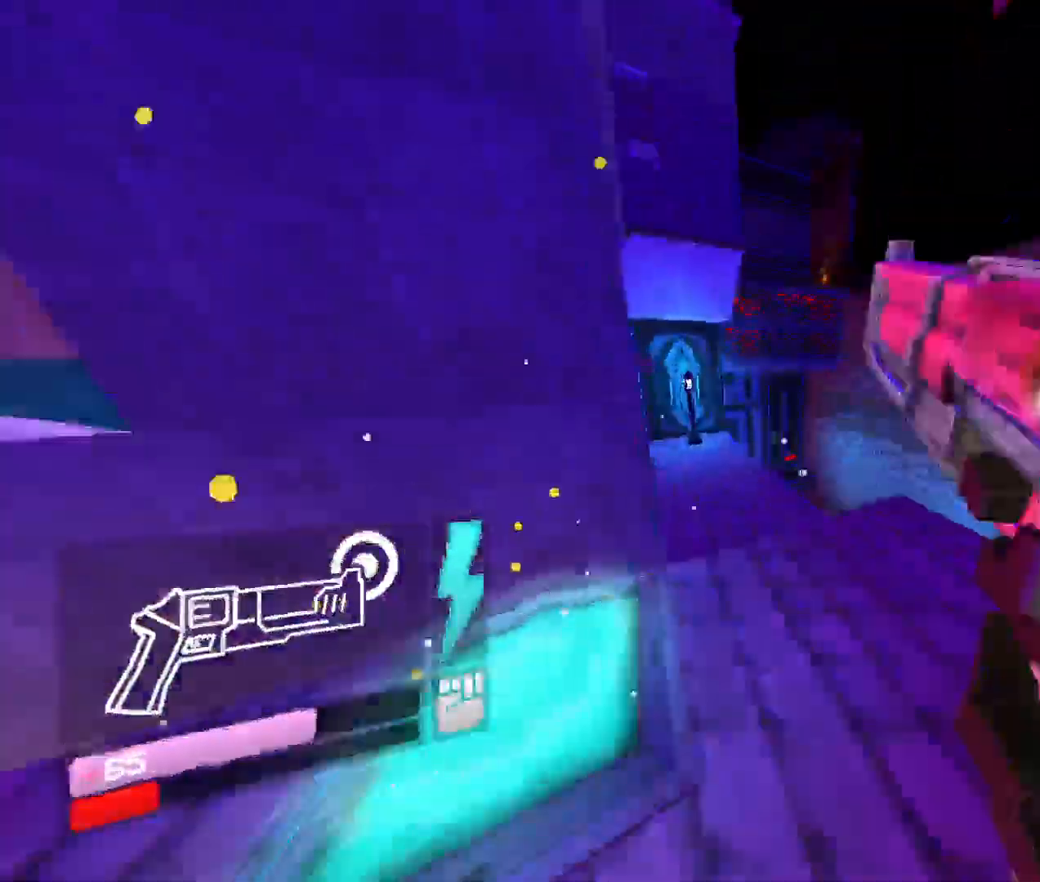
{"keys": ["w"], "mouse": [], "events": [[183, "space", "down"], [466, "space", "up"]]}
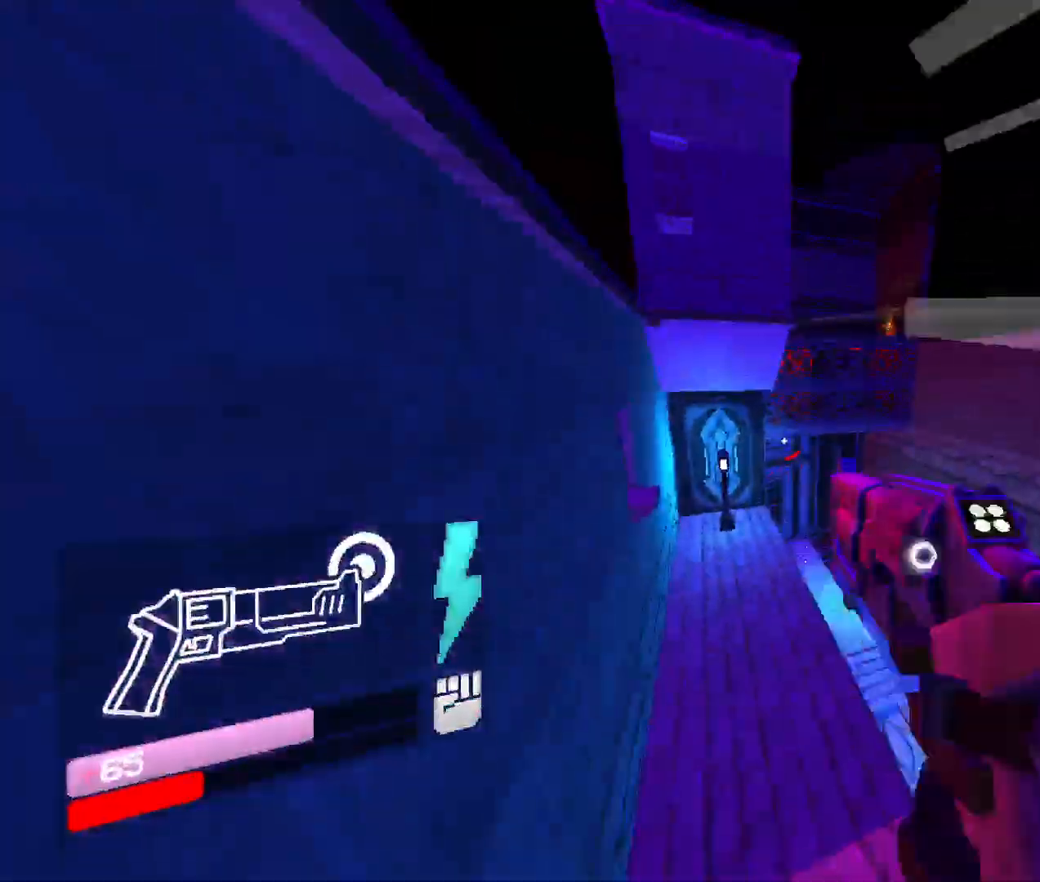
{"keys": ["space", "w"], "mouse": [], "events": [[166, "space", "down"]]}
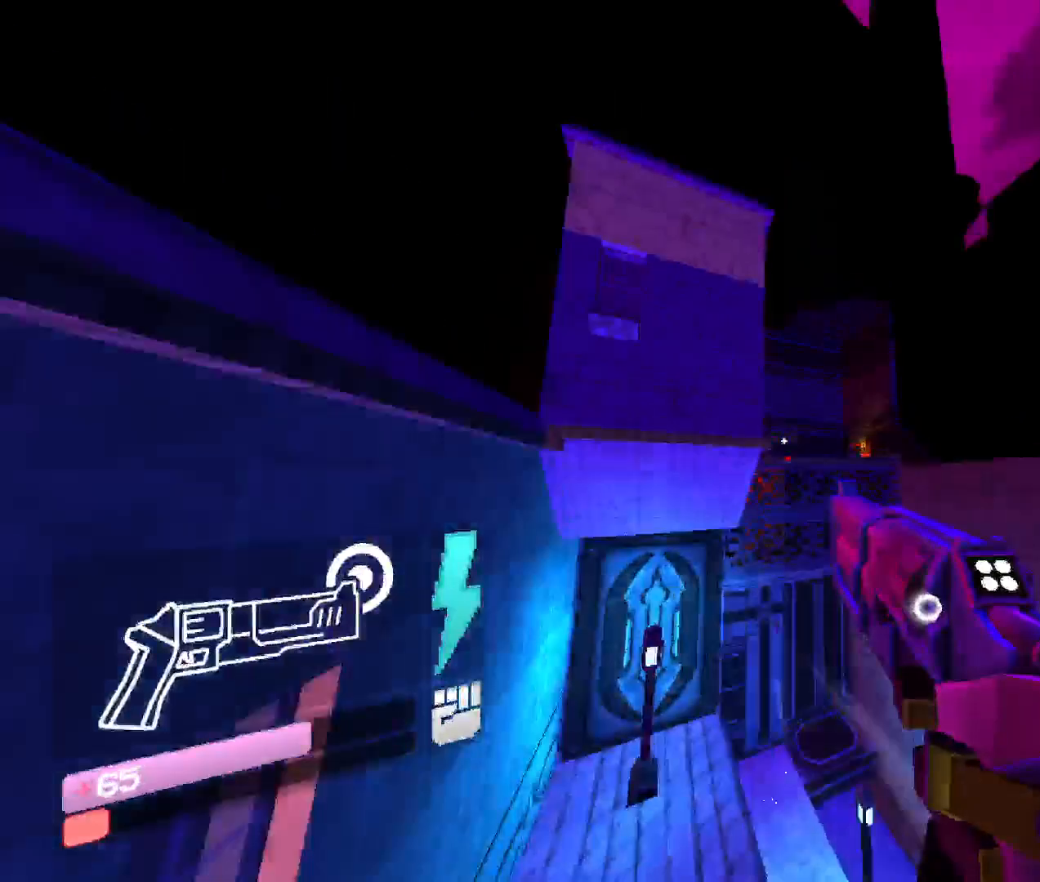
{"keys": ["shift", "w"], "mouse": [], "events": [[233, "space", "up"], [450, "shift", "down"]]}
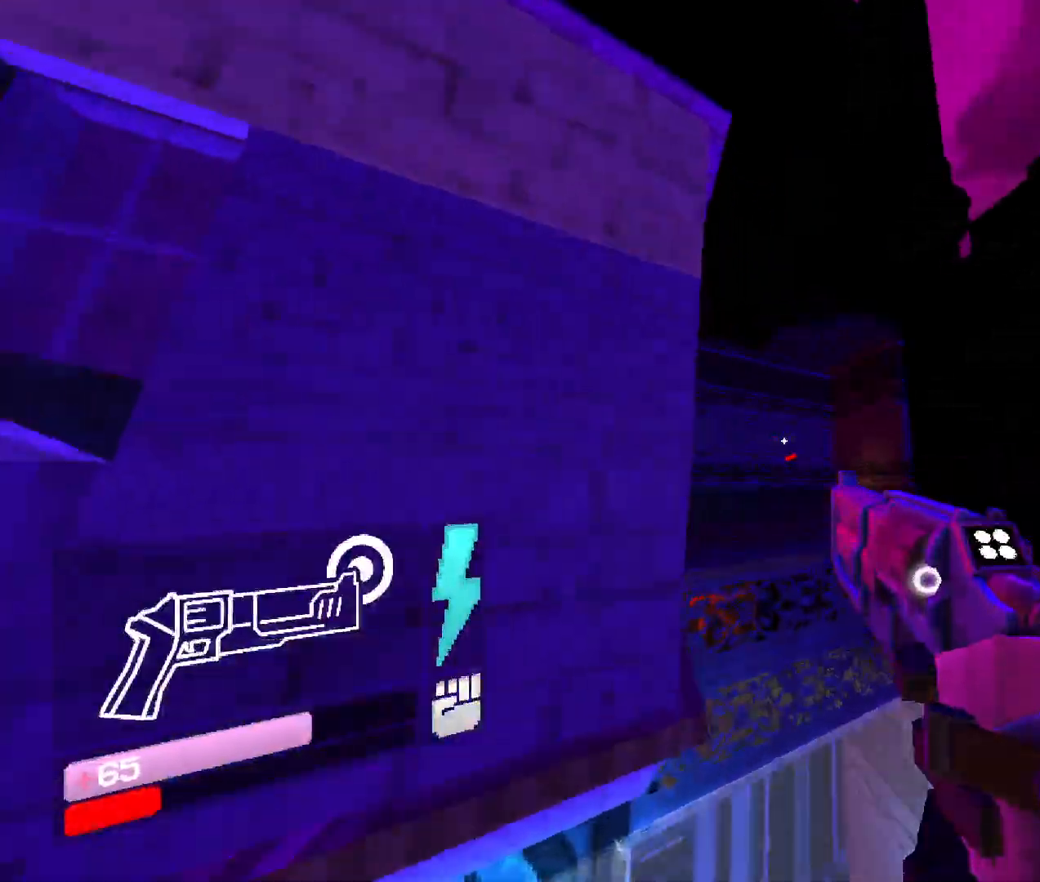
{"keys": ["w"], "mouse": [], "events": [[166, "shift", "up"], [250, "shift", "down"], [483, "shift", "up"]]}
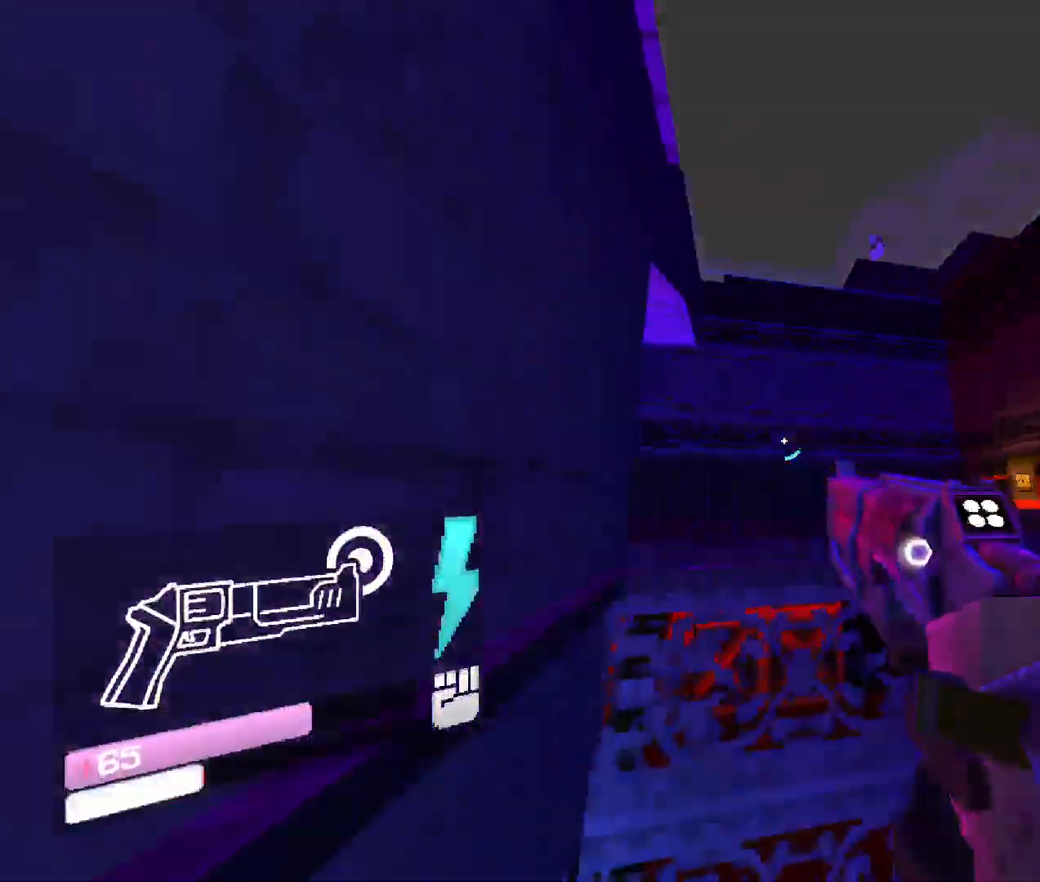
{"keys": ["space", "w"], "mouse": [], "events": [[100, "shift", "down"], [333, "shift", "up"], [400, "space", "down"]]}
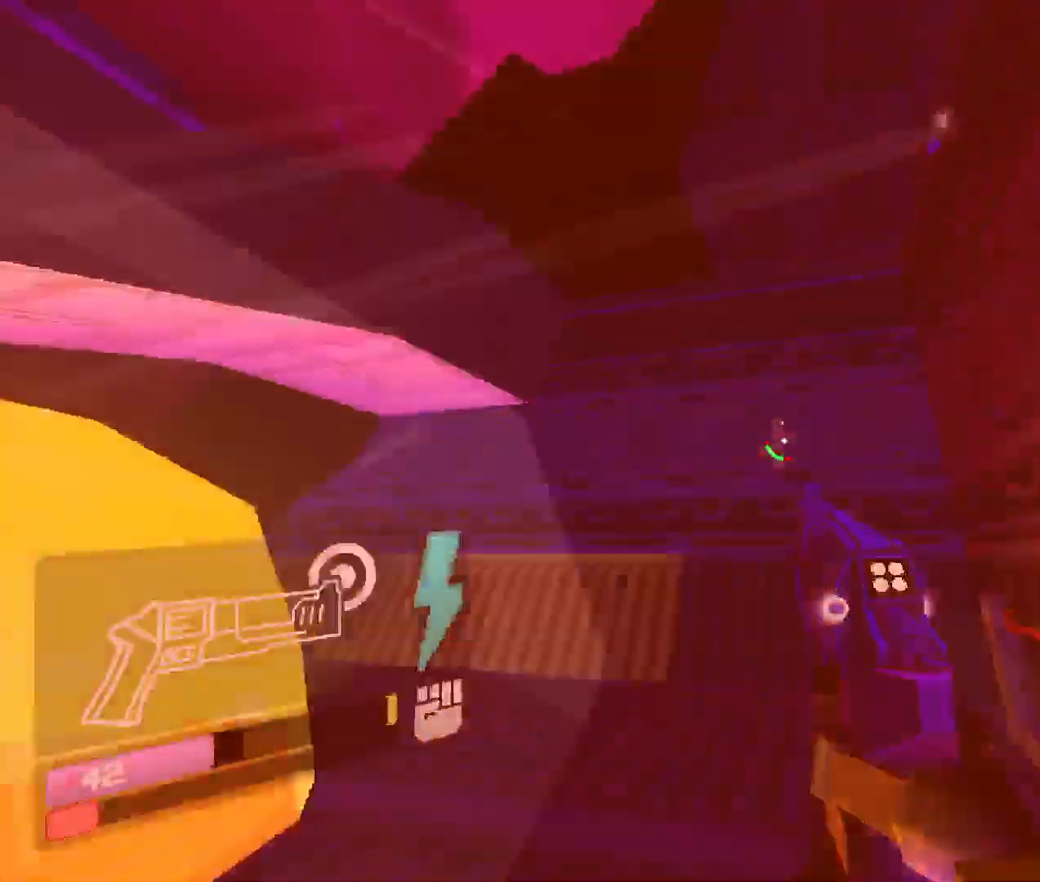
{"keys": [], "mouse": [], "events": [[150, "space", "up"], [400, "w", "up"]]}
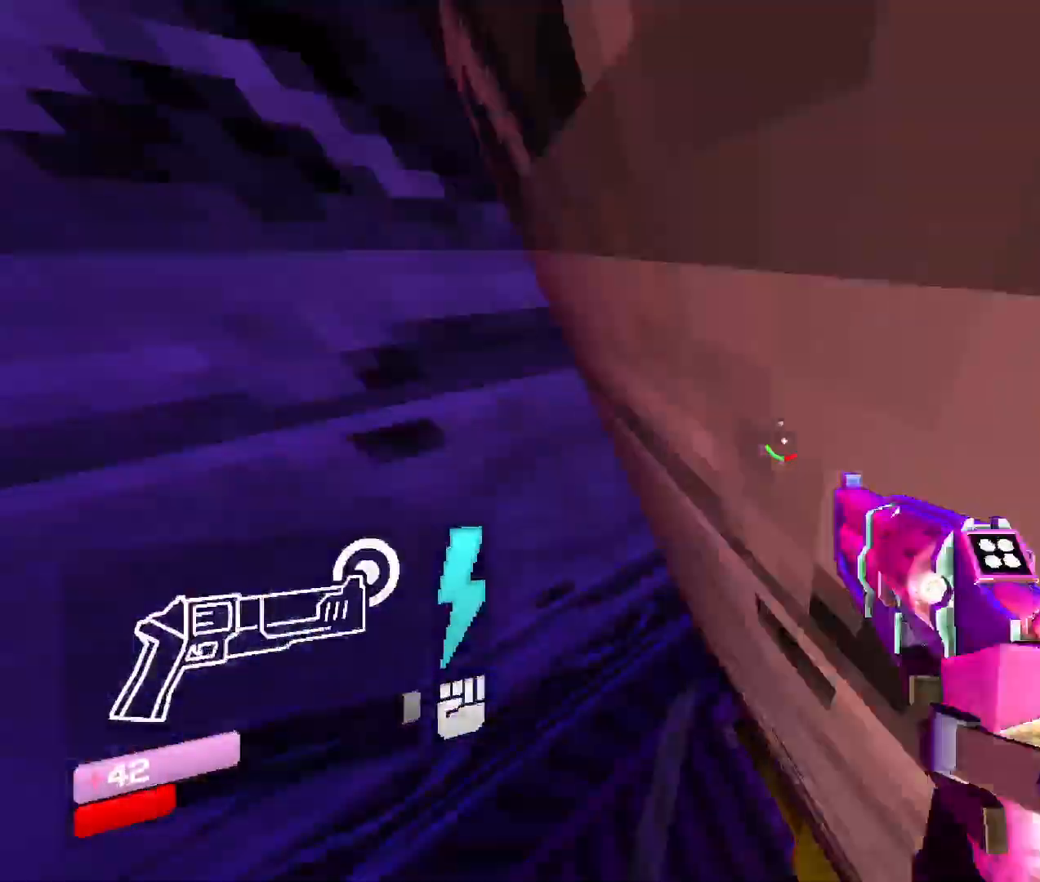
{"keys": ["s"], "mouse": [], "events": [[183, "s", "down"]]}
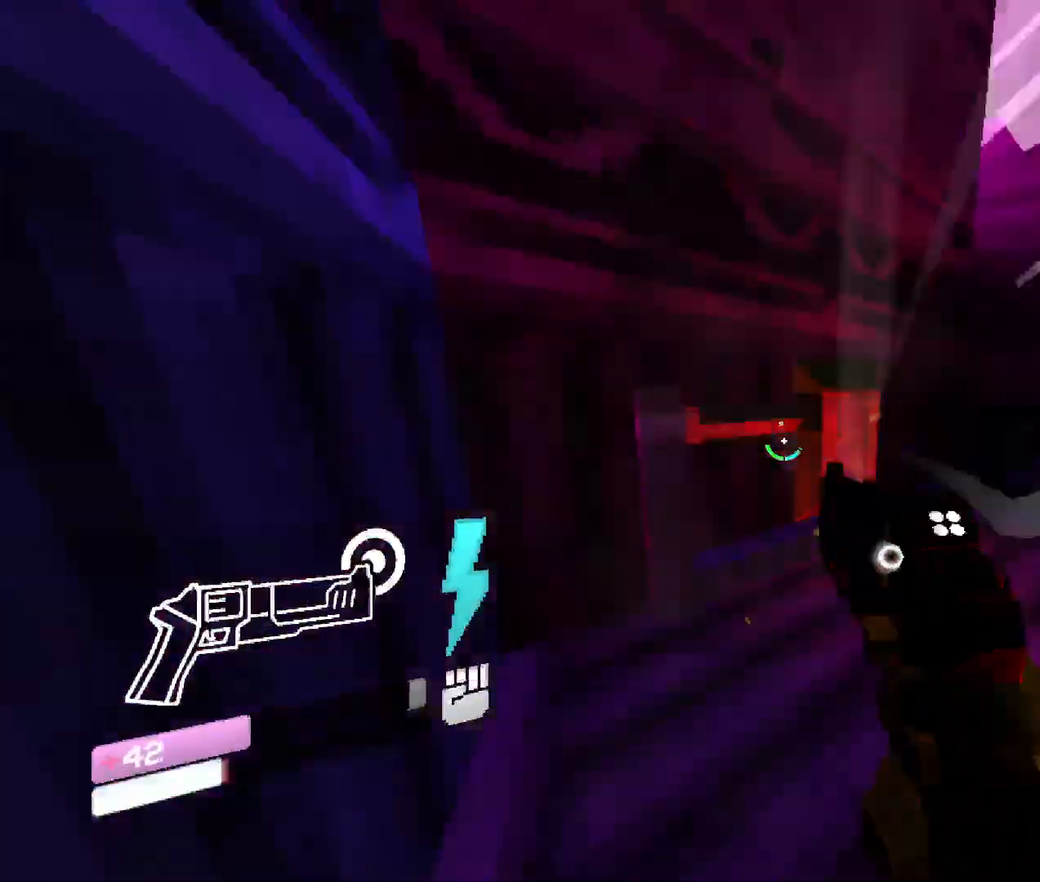
{"keys": ["w"], "mouse": [], "events": [[50, "mouse_left", "down"], [216, "mouse_left", "up"], [333, "s", "up"], [416, "w", "down"]]}
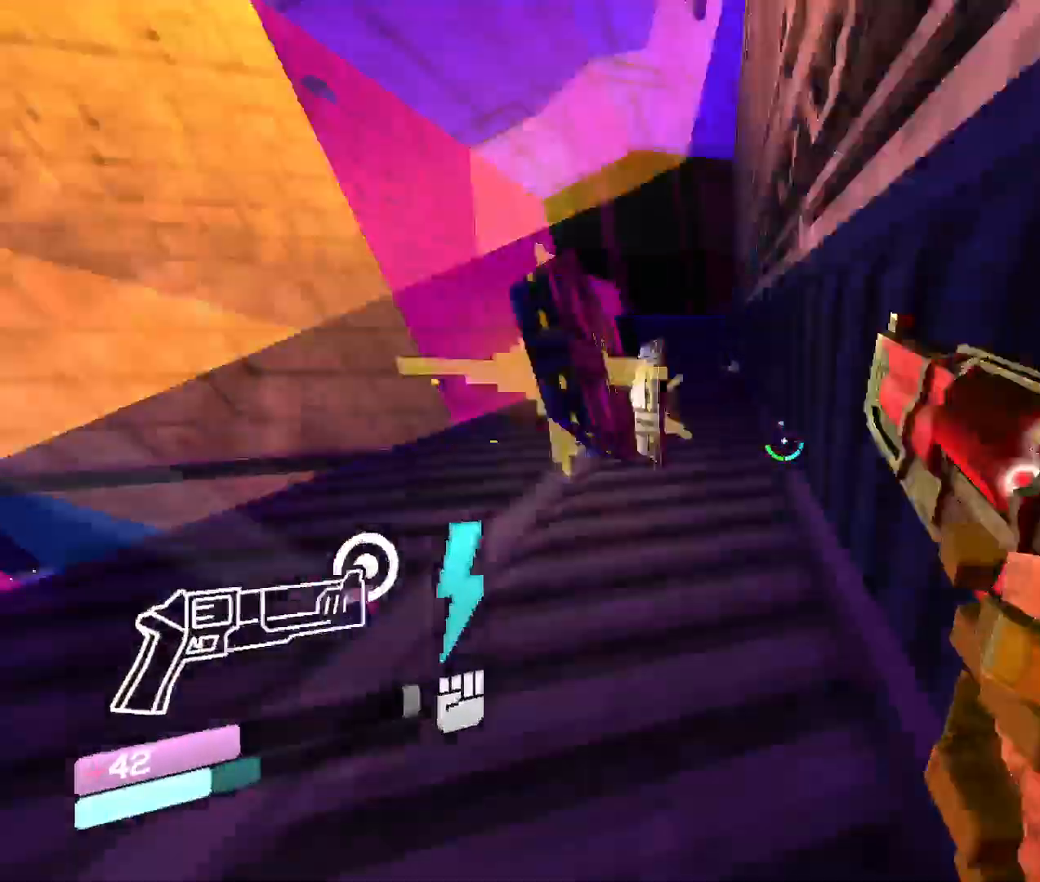
{"keys": ["w"], "mouse": [], "events": [[216, "space", "down"], [433, "space", "up"]]}
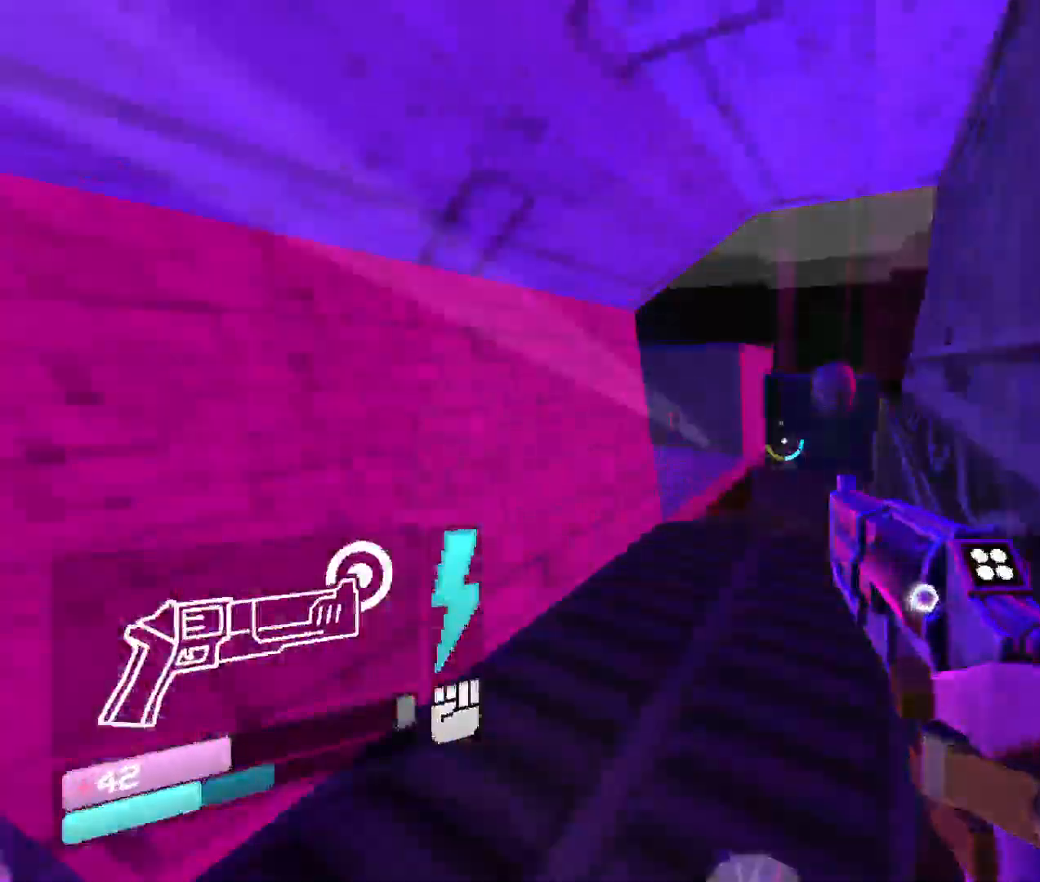
{"keys": ["shift", "w"], "mouse": [], "events": [[500, "shift", "down"]]}
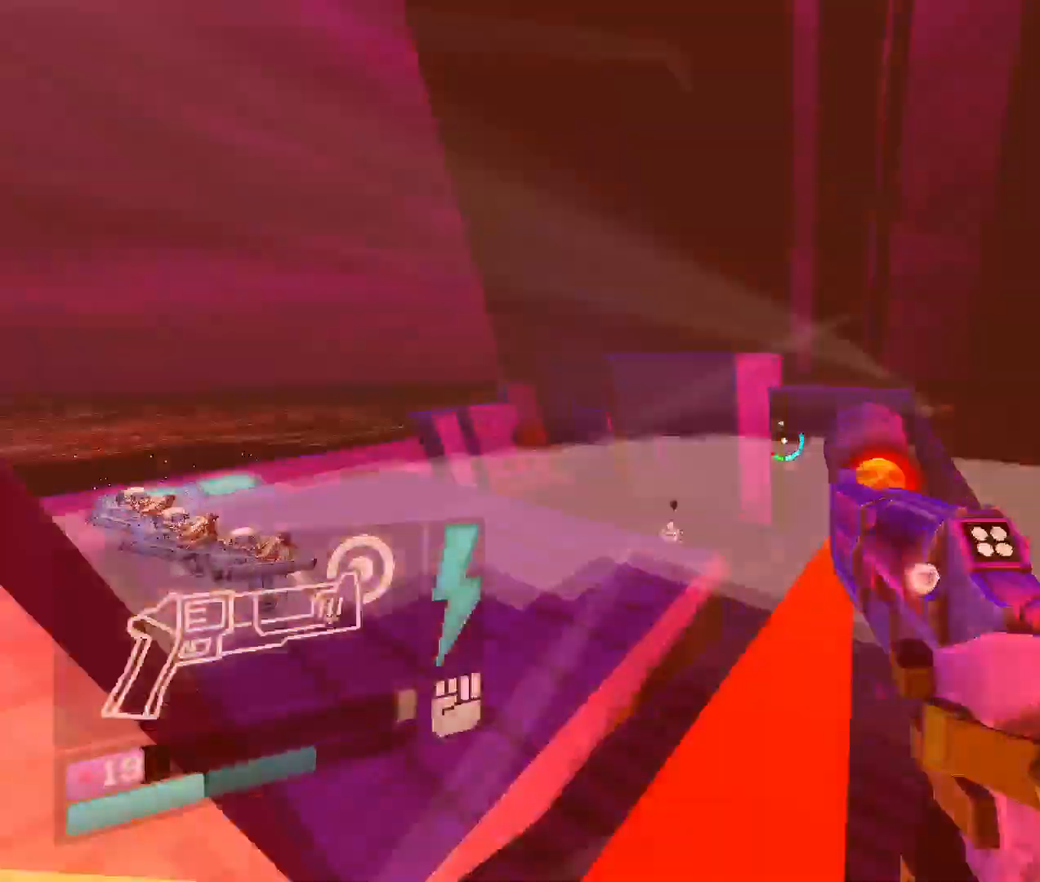
{"keys": ["w"], "mouse": [], "events": [[150, "shift", "up"], [250, "shift", "down"], [466, "shift", "up"]]}
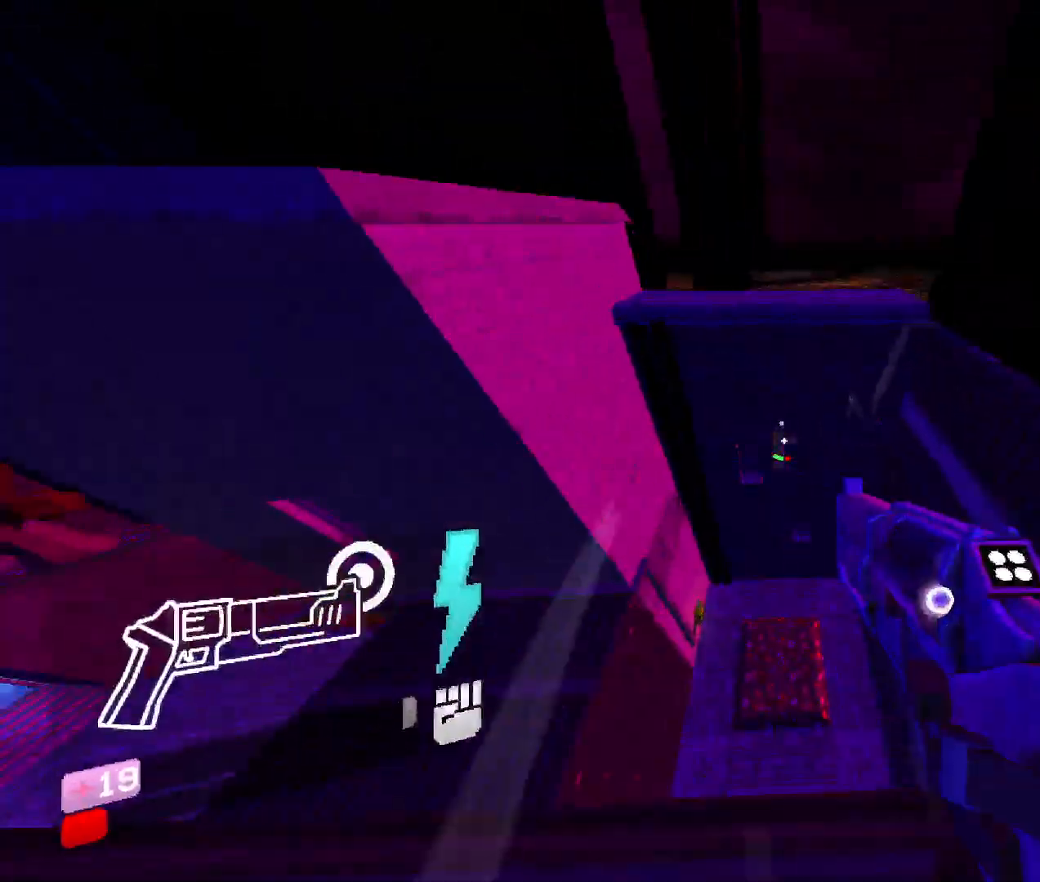
{"keys": ["w"], "mouse": [], "events": []}
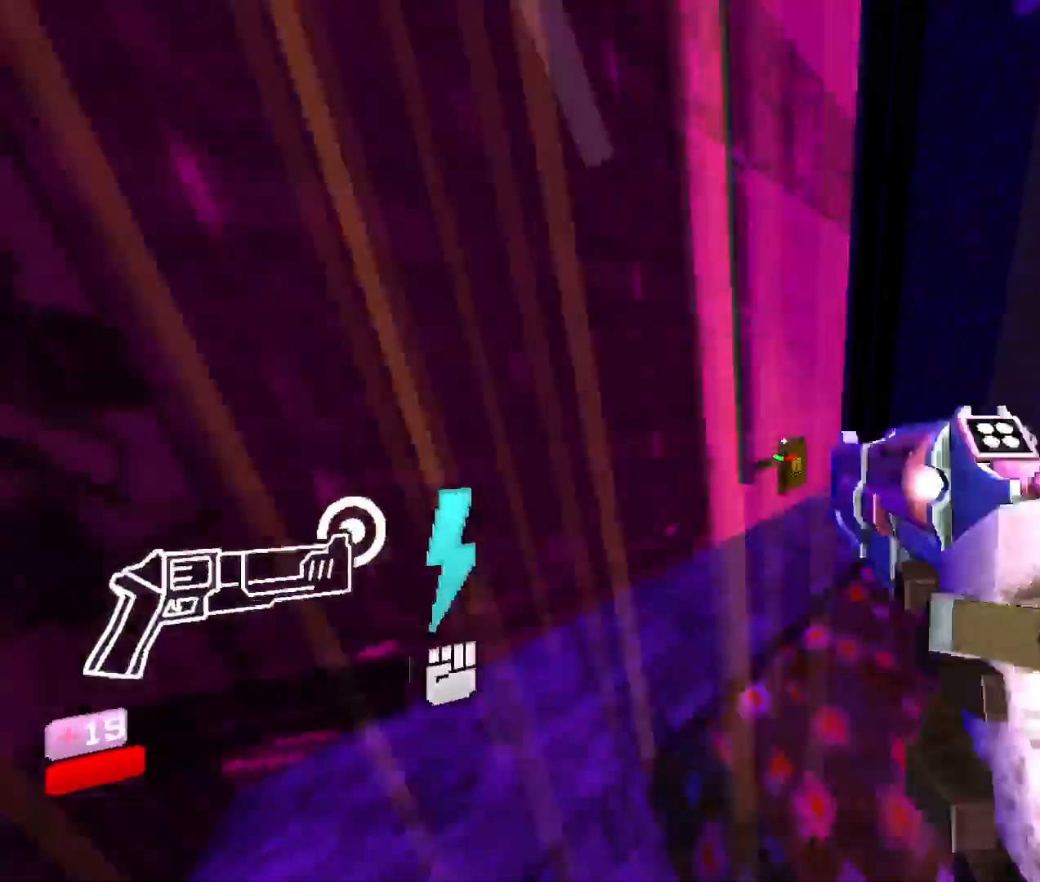
{"keys": [], "mouse": [], "events": [[116, "w", "up"], [233, "s", "down"], [300, "mouse_left", "down"], [433, "mouse_left", "up"], [433, "s", "up"]]}
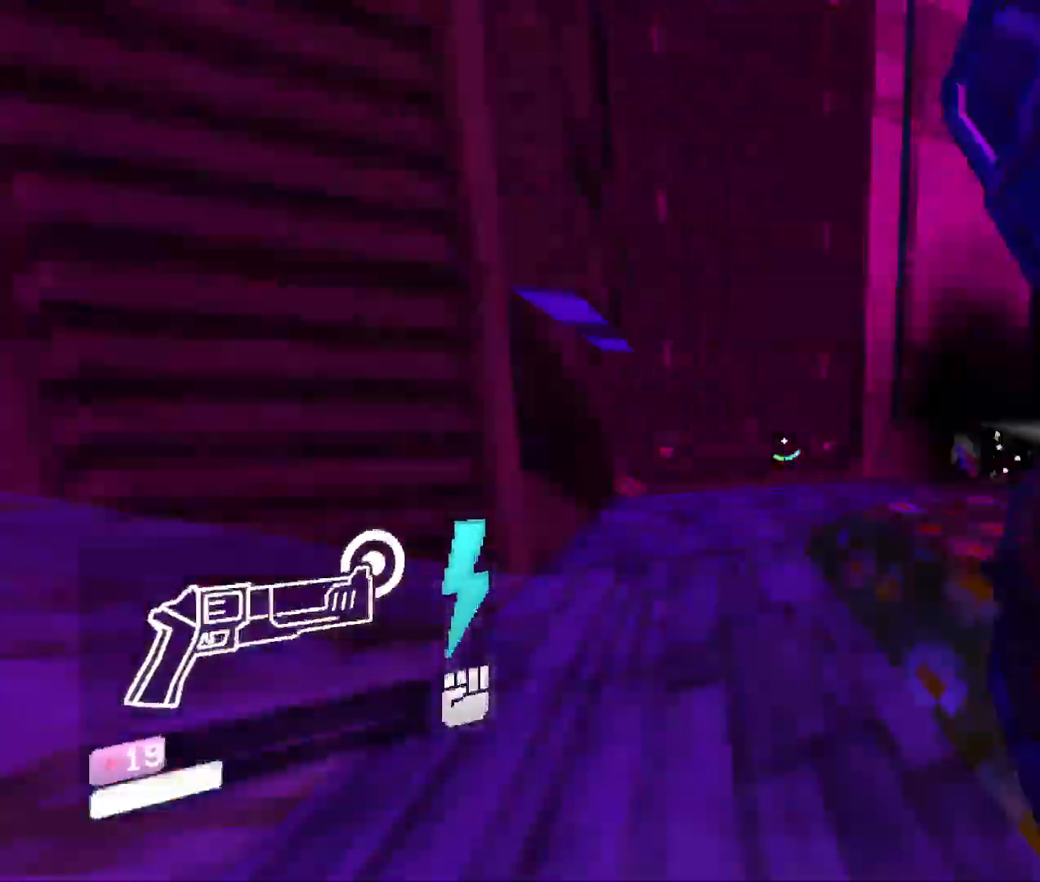
{"keys": ["w"], "mouse": [], "events": [[16, "w", "down"], [283, "space", "down"], [466, "space", "up"]]}
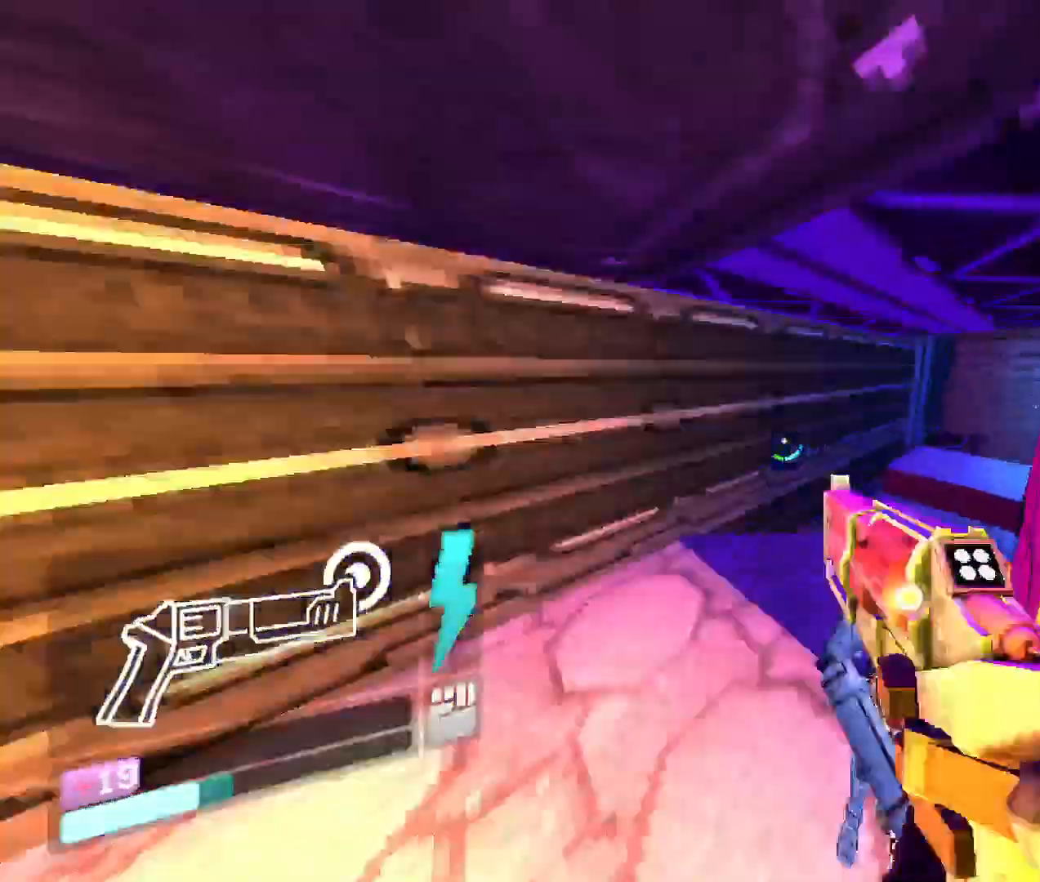
{"keys": ["w"], "mouse": [], "events": [[33, "2", "down"], [183, "2", "up"]]}
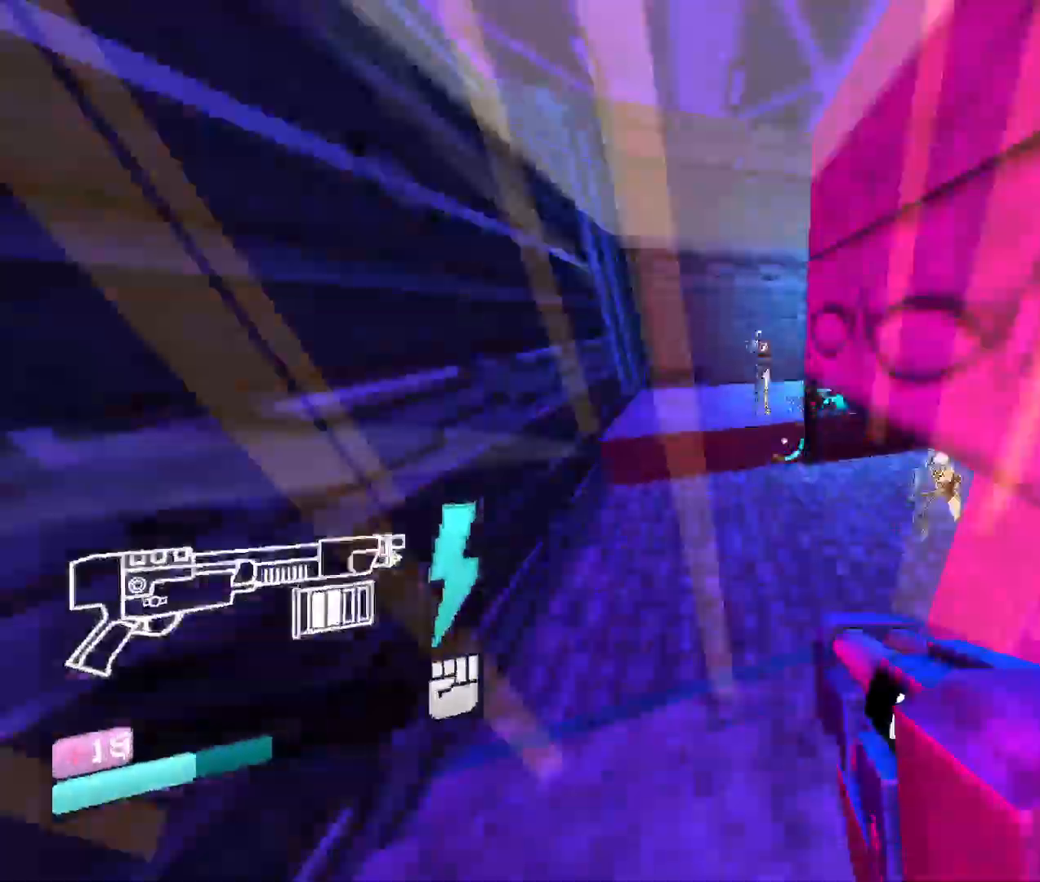
{"keys": ["w"], "mouse": [], "events": []}
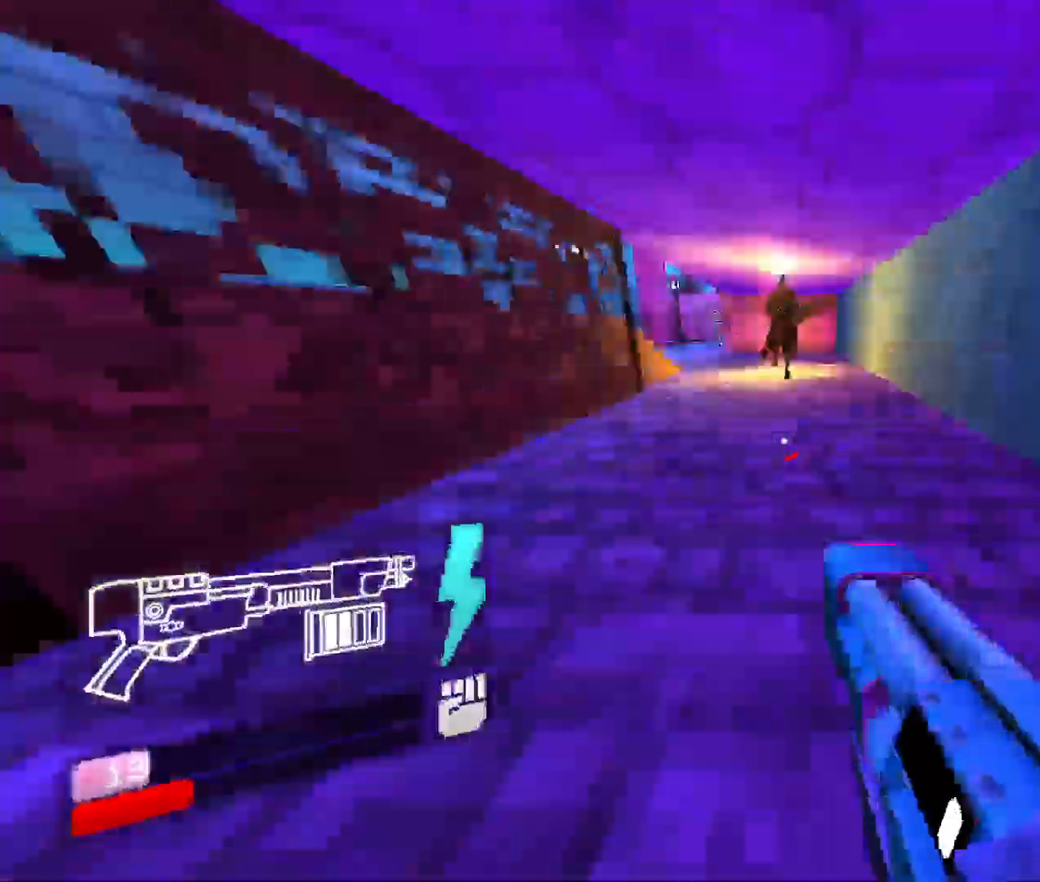
{"keys": ["w"], "mouse": ["left"], "events": [[450, "mouse_left", "down"]]}
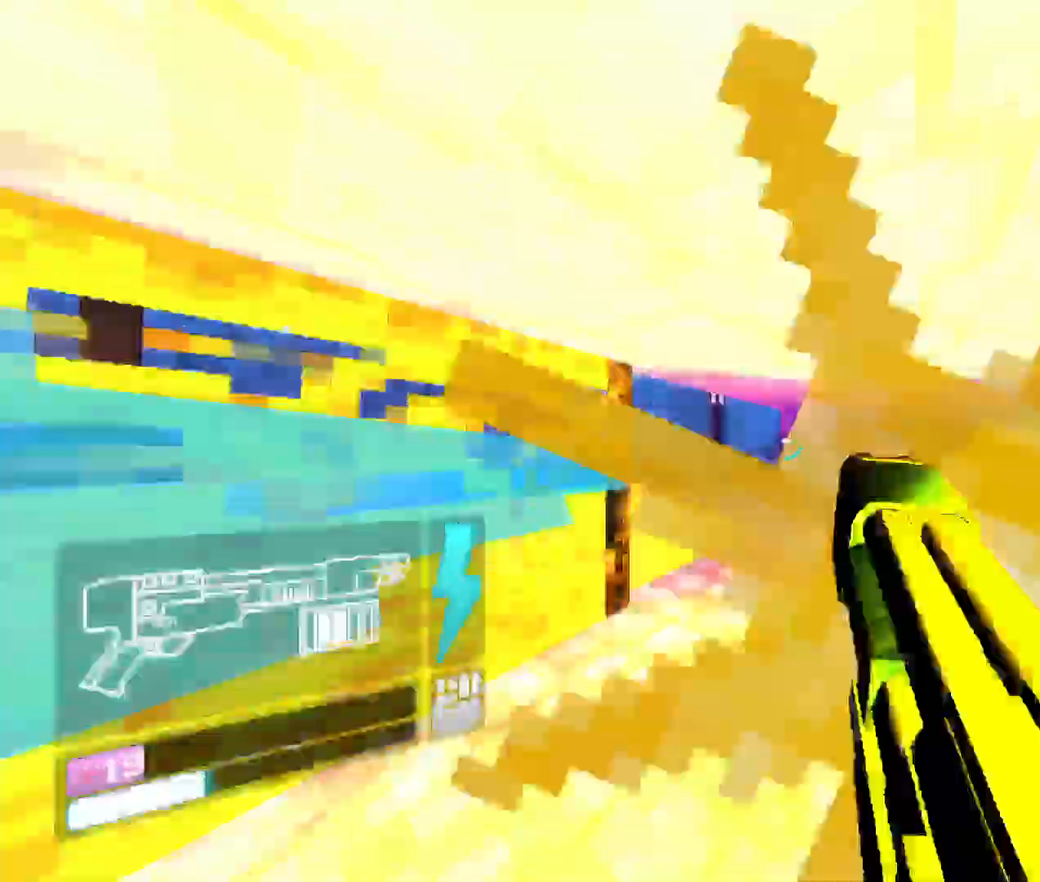
{"keys": ["w"], "mouse": [], "events": [[150, "mouse_left", "up"]]}
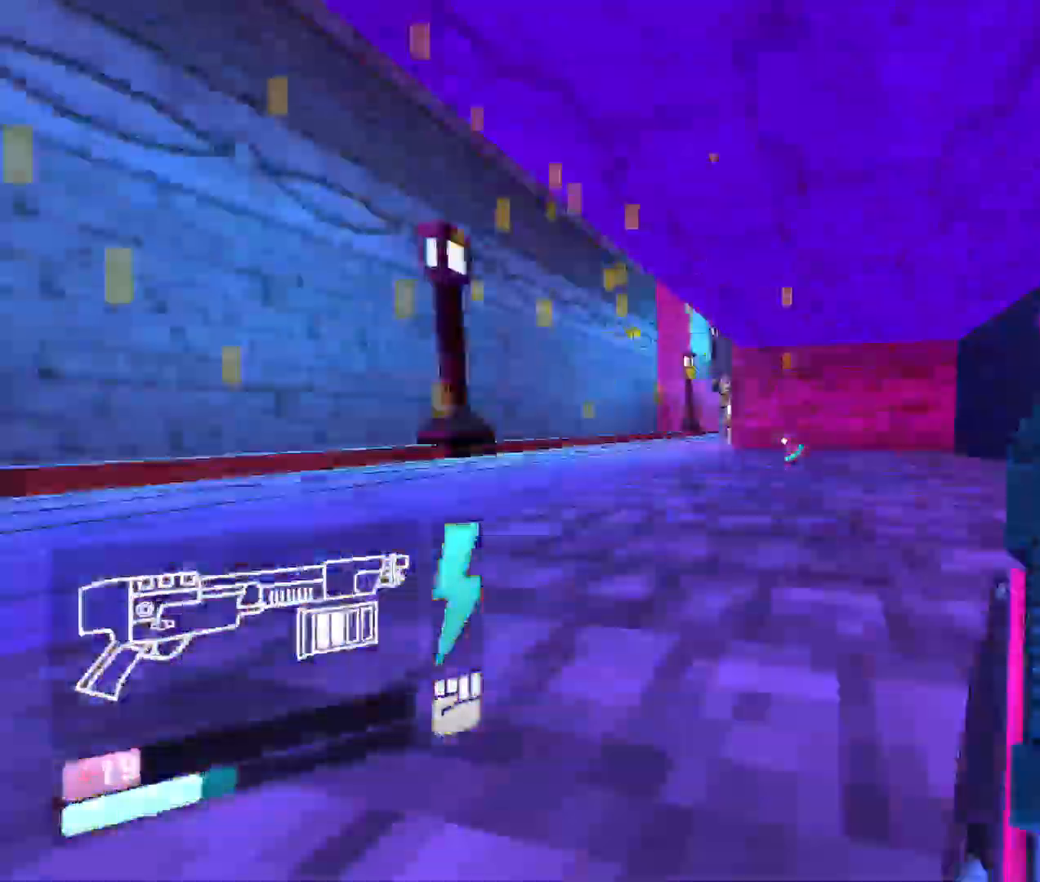
{"keys": ["w"], "mouse": [], "events": []}
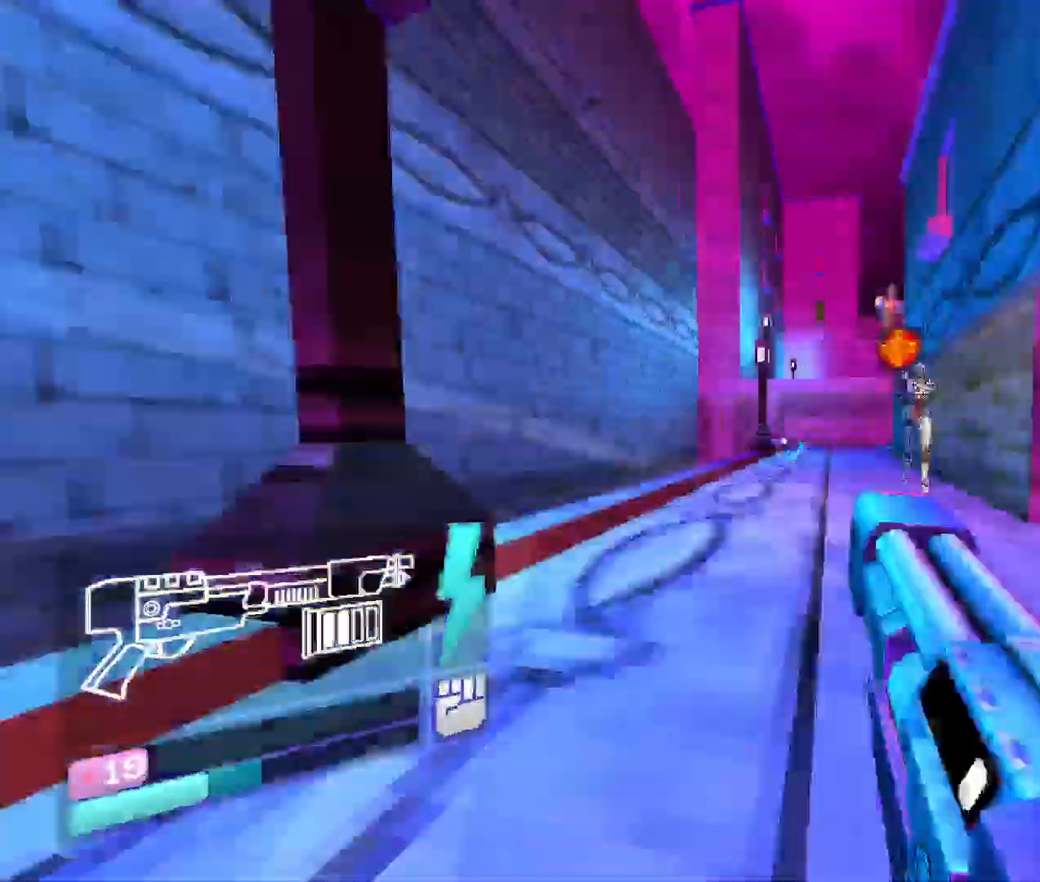
{"keys": ["w"], "mouse": [], "events": [[83, "space", "down"], [316, "space", "up"]]}
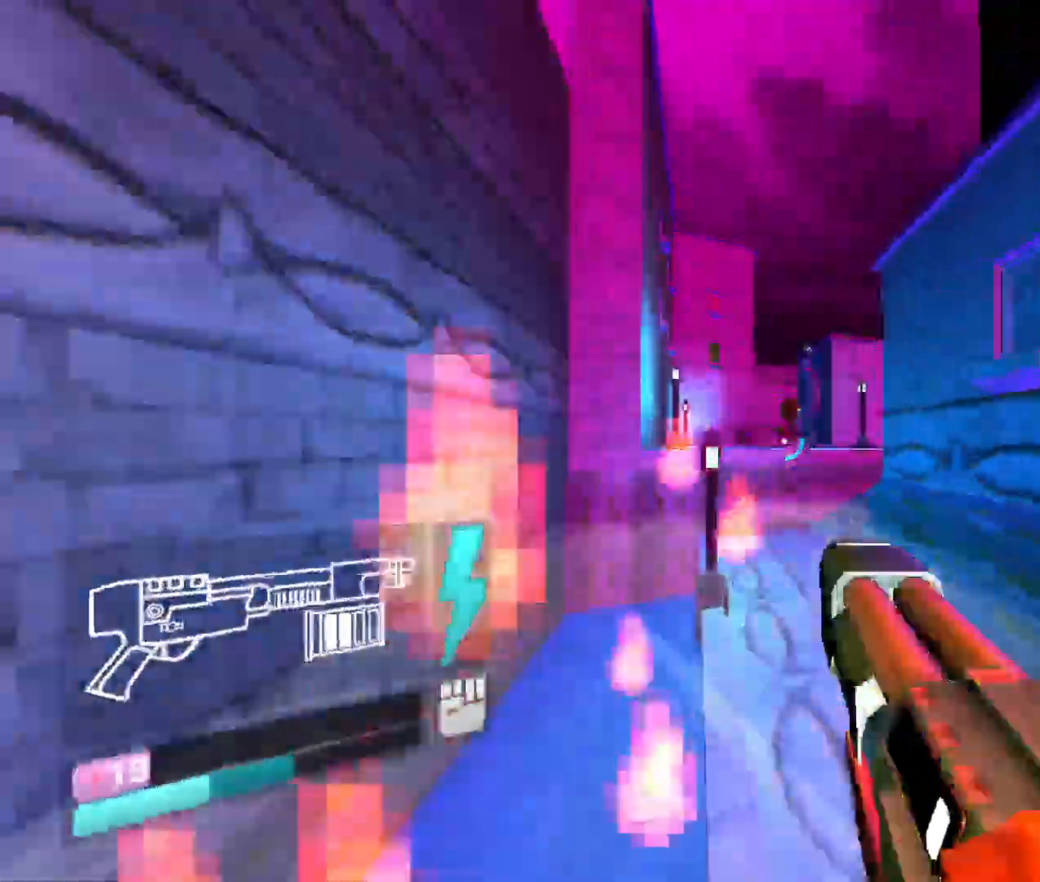
{"keys": ["w"], "mouse": [], "events": [[50, "shift", "down"], [233, "shift", "up"]]}